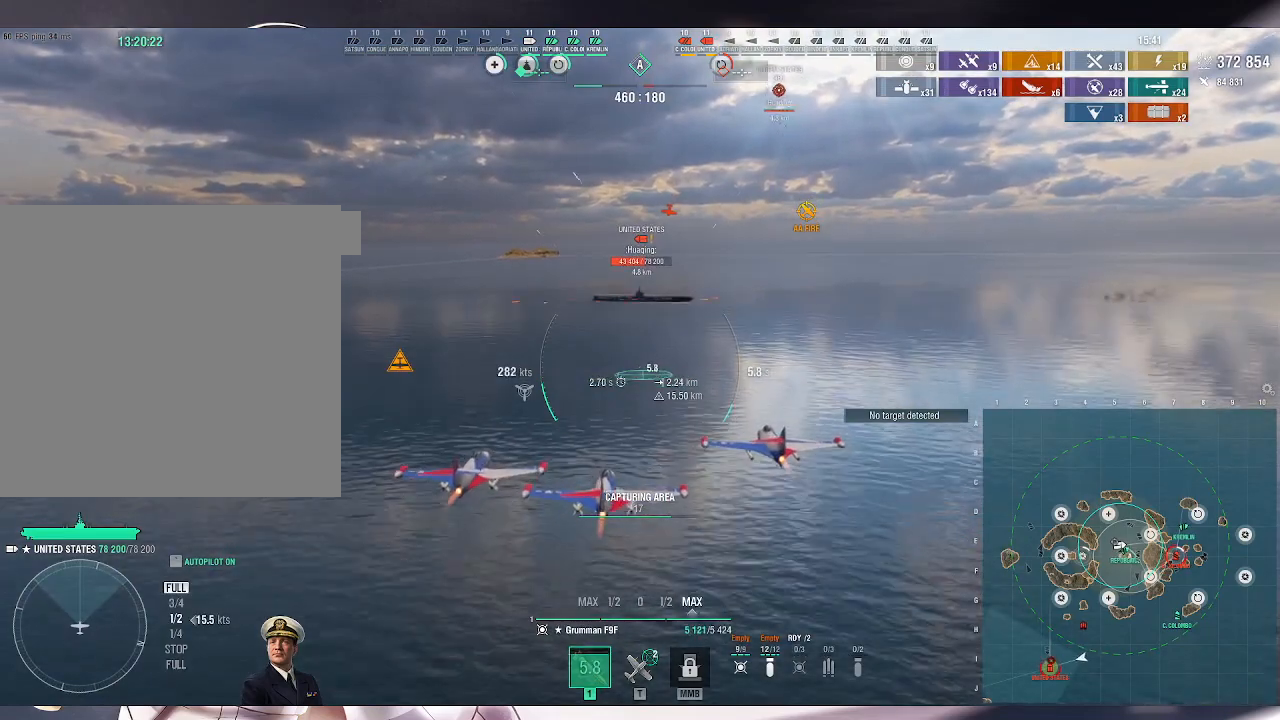
Gameplay with keyboard and mouse; each line is a JSON object with the keys and mouse buttons held at the frame after it. "events" lists presses ("down") and releases ("up") of ".", "/", "0", "1", "2", "3", "4", "5", "6", "7", "8", "9", "a", "alt_l", "alt_r", "b", "backslash", "backspace", "c", "caps_lock", "comma", "ctrl_l", "ctrl_r", "d", "e", "equals", "escape", "f", "f1", "f10", "f11", "f12", "f2", "f3", "f4", "f5", "f6", "f7", "f8", "f9", "g", "h", "i", "j", "k", "l", "lbracket", "m", "minus", "n", "o", "p", "q", "quote", "r", "rbracket", "return", "s", "semicolon", "shift_l", "shift_r", "space", "super_l", "super_r", "t", "tab", "tilde", "u", "v", "w", "x", "y", "z", "mouse_left", "mouse_wheel", "mouse_right", "mouse_mb4" and "mouse_mb5" between this image and that frame as [ms after this image, input, new state], when the widget could be followed in between. "mouse_left", "mouse_wheel", "mouse_right", "mouse_mb4", "mouse_mb5" = the "left", "wheel", "right", "mb4", "mb5" buttons of the "mouse" list. No other keys are recorded. "wheel" means that the mouse wheel is clicked or scrolled. Not read: mouse_move.
{"keys": ["w"], "mouse": [], "events": []}
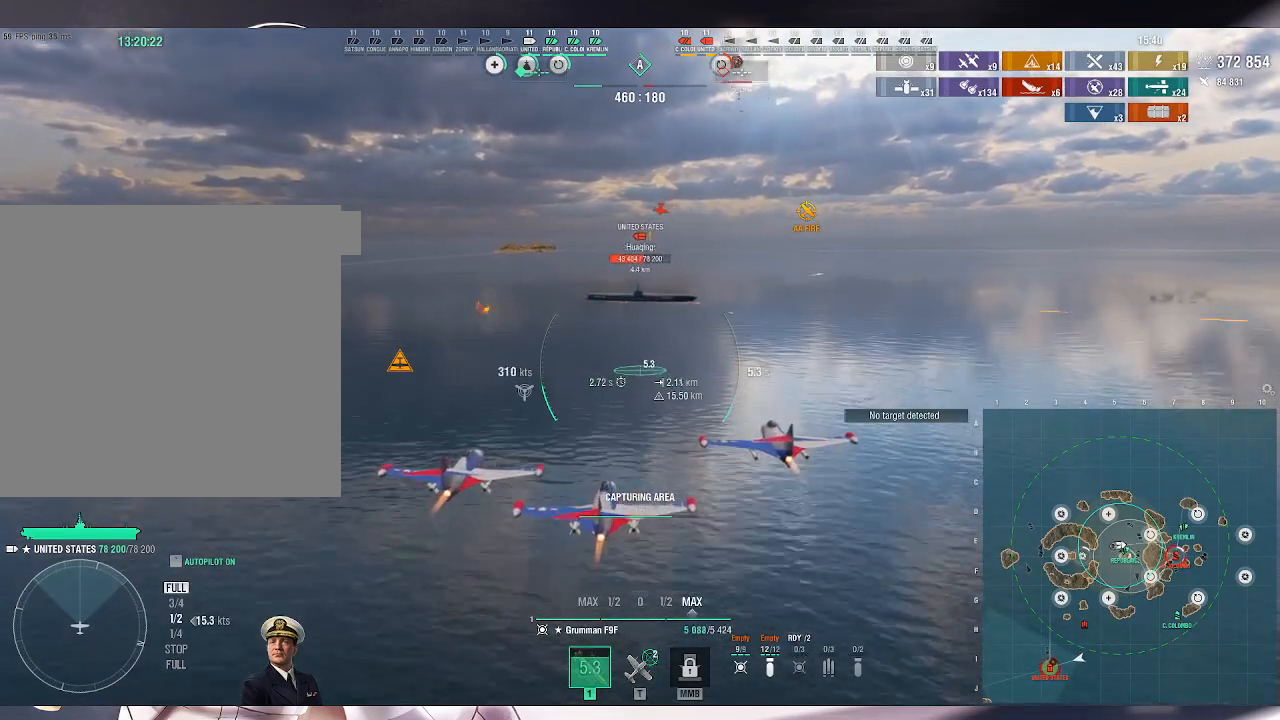
{"keys": ["w"], "mouse": [], "events": []}
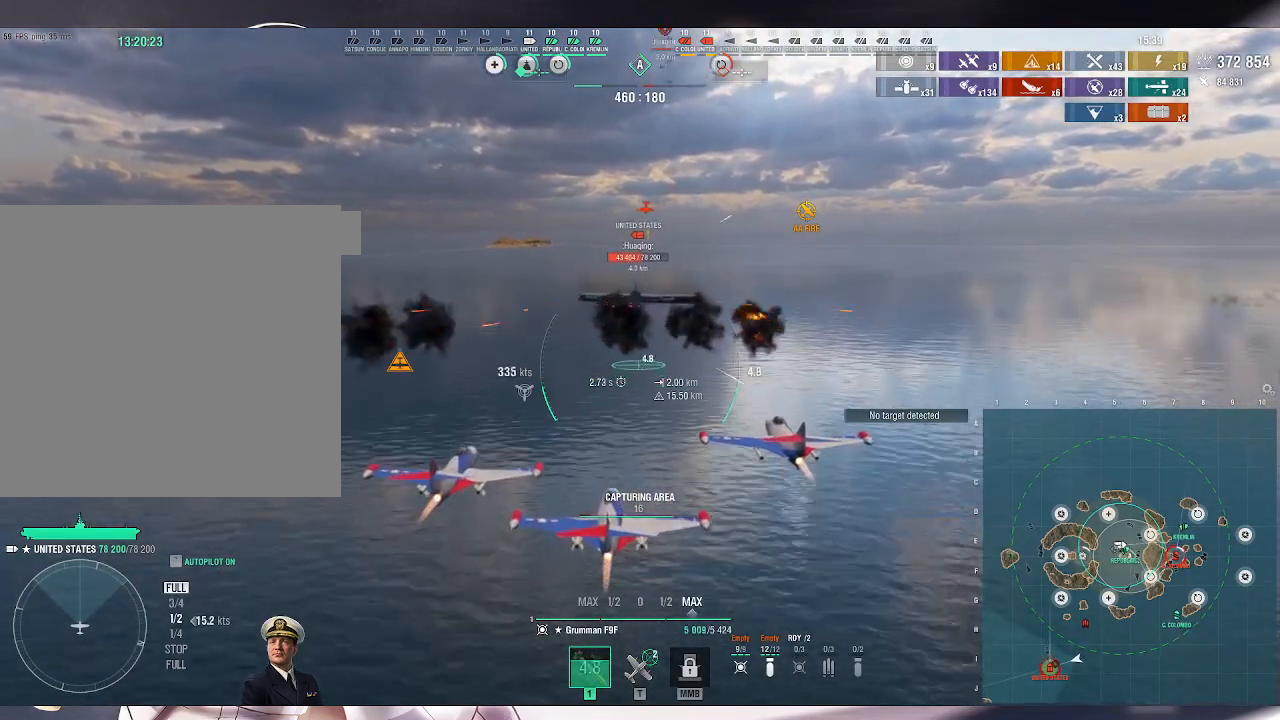
{"keys": ["w"], "mouse": [], "events": []}
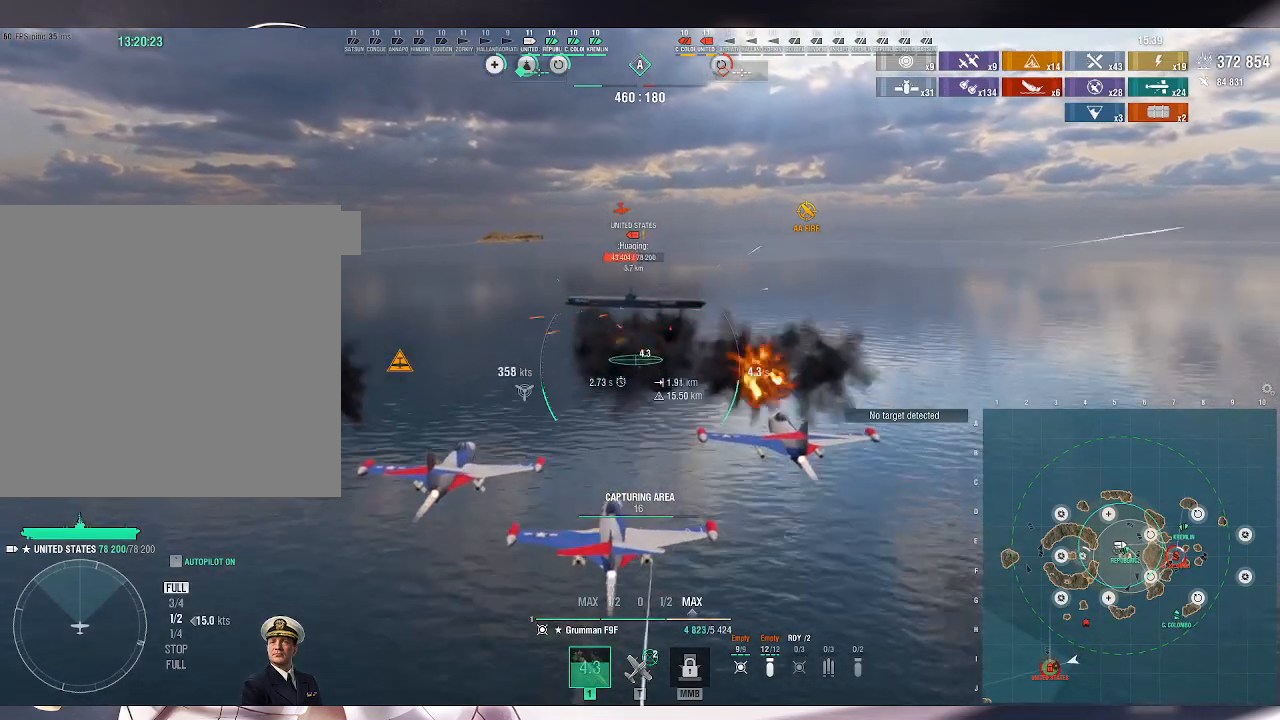
{"keys": ["w"], "mouse": [], "events": []}
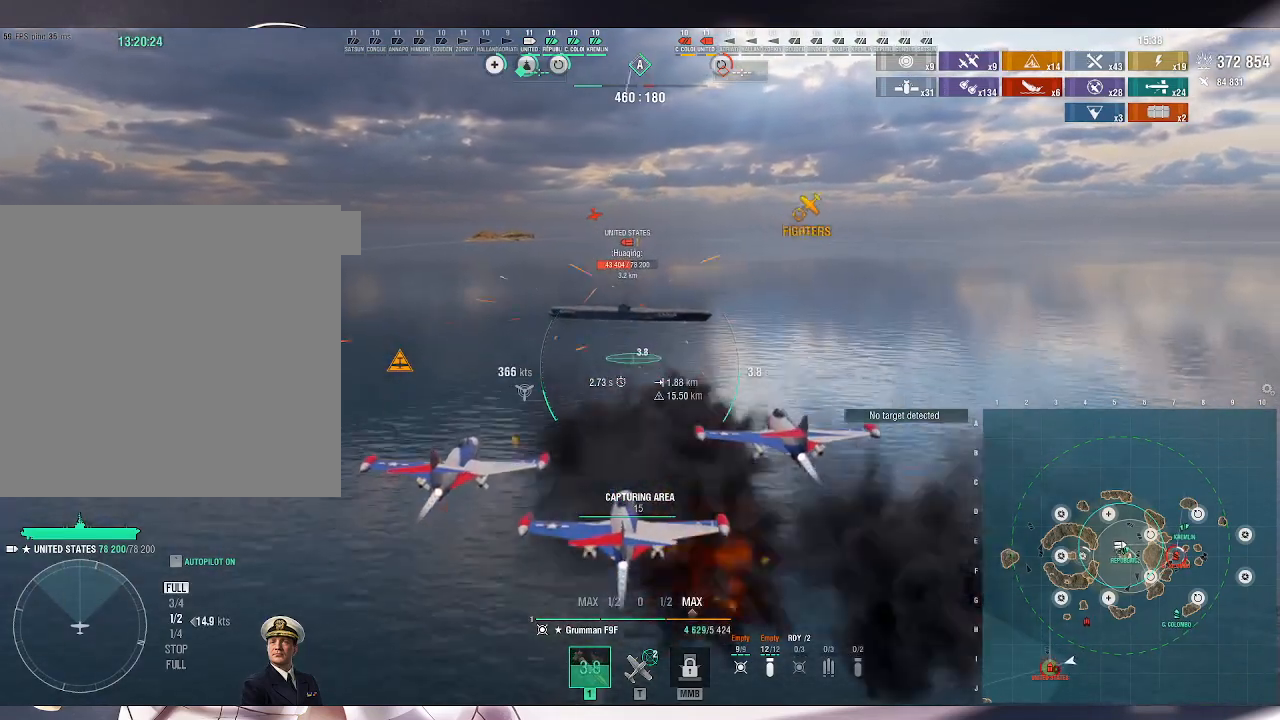
{"keys": ["w"], "mouse": [], "events": []}
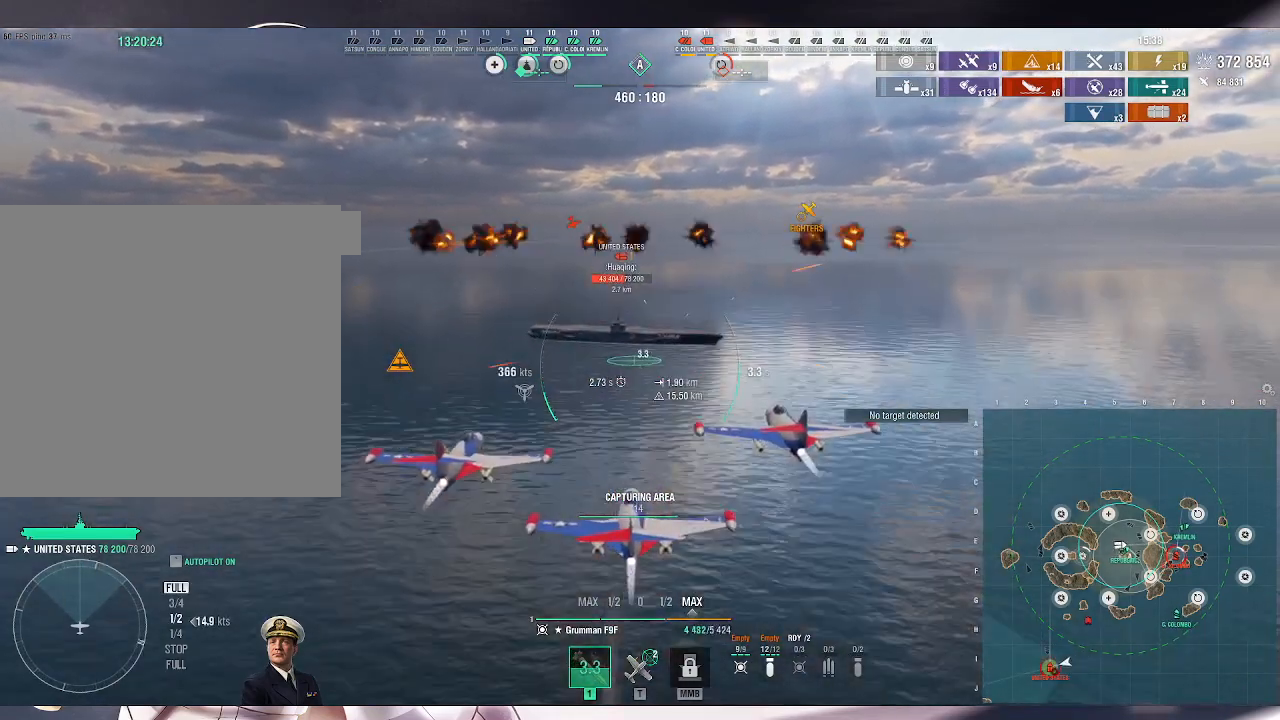
{"keys": [], "mouse": [], "events": [[367, "w", "up"], [400, "mouse_left", "down"], [500, "mouse_left", "up"]]}
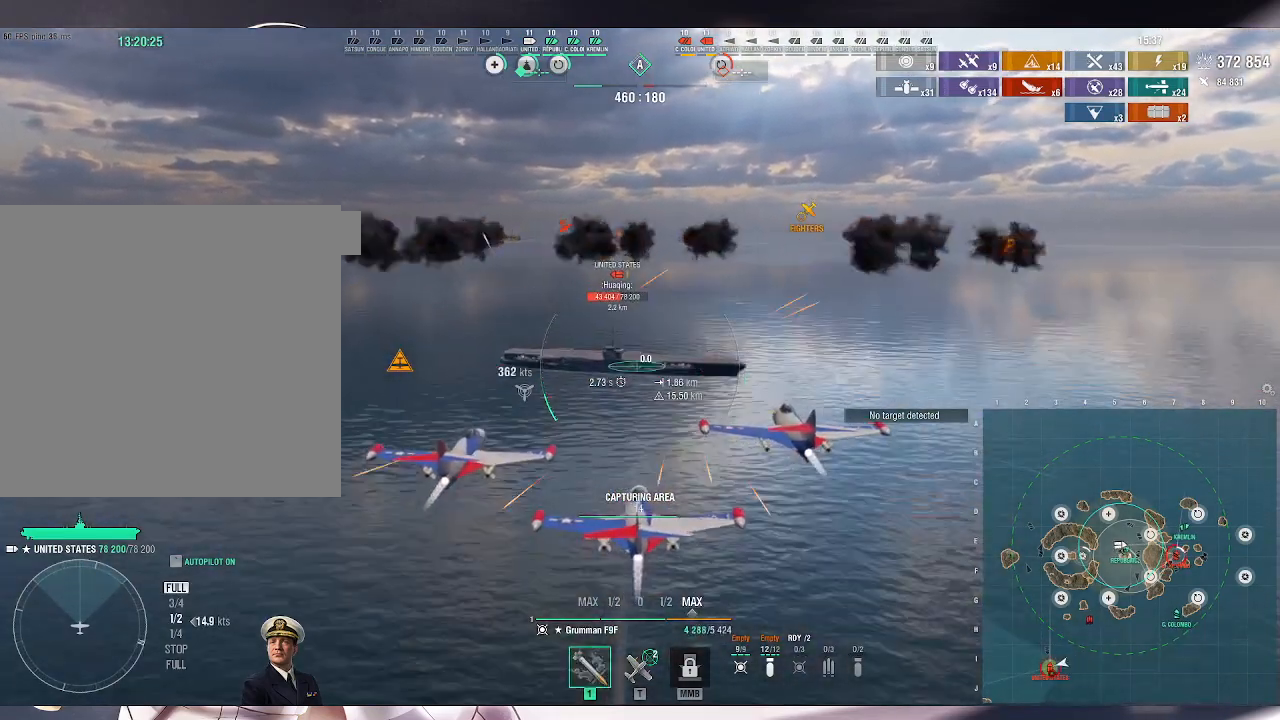
{"keys": [], "mouse": [], "events": [[33, "mouse_left", "down"], [133, "mouse_left", "up"], [167, "mouse_left", "down"], [267, "mouse_left", "up"], [300, "mouse_left", "down"], [400, "mouse_left", "up"]]}
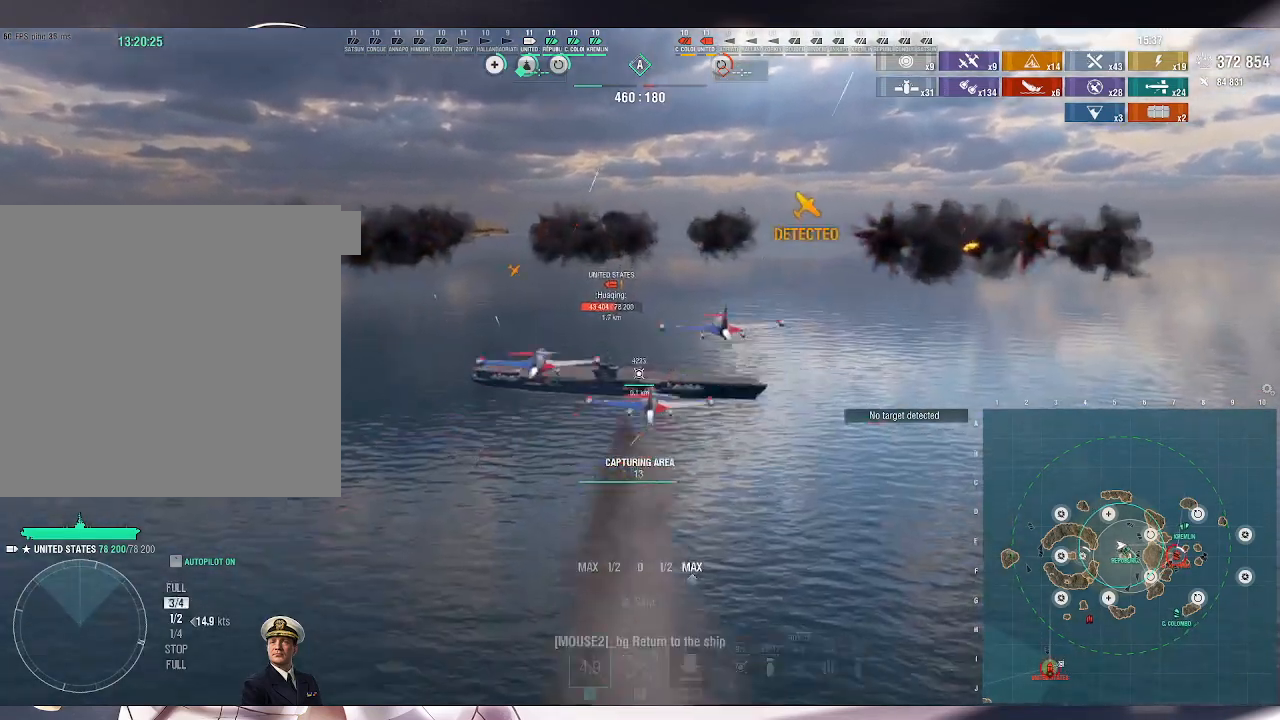
{"keys": [], "mouse": [], "events": [[33, "mouse_wheel", "down"], [167, "mouse_wheel", "up"]]}
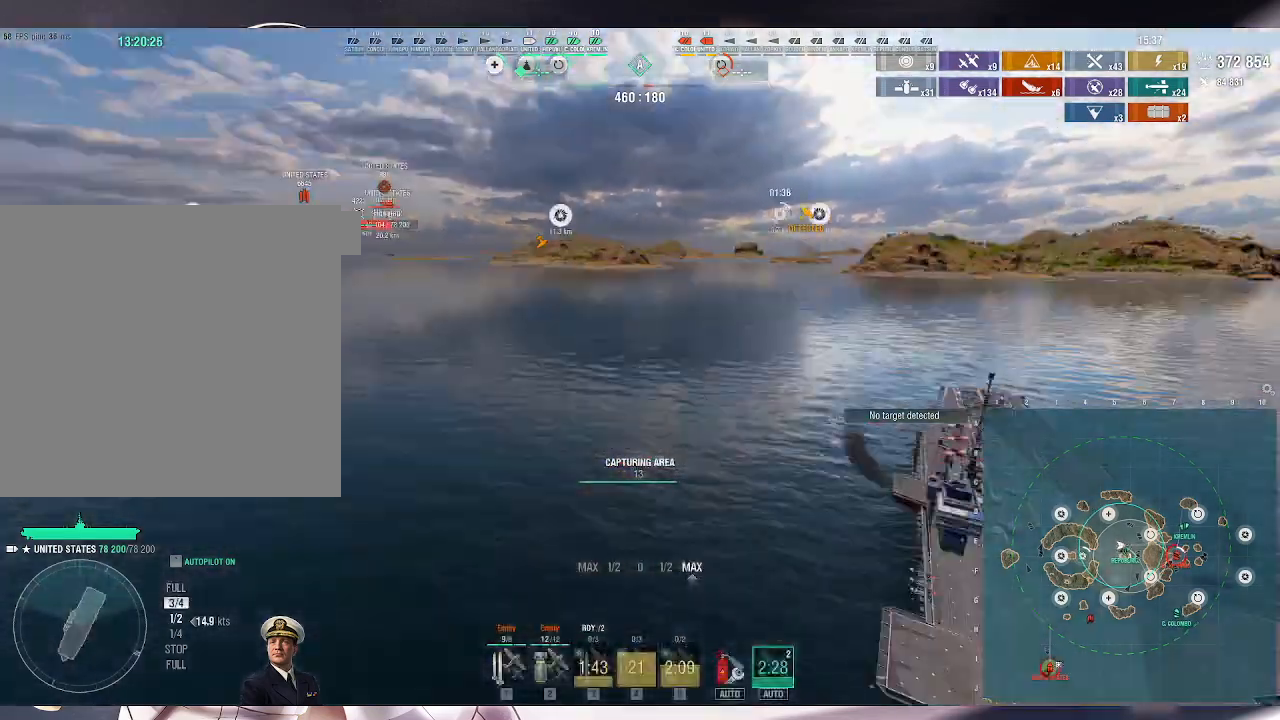
{"keys": [], "mouse": [], "events": []}
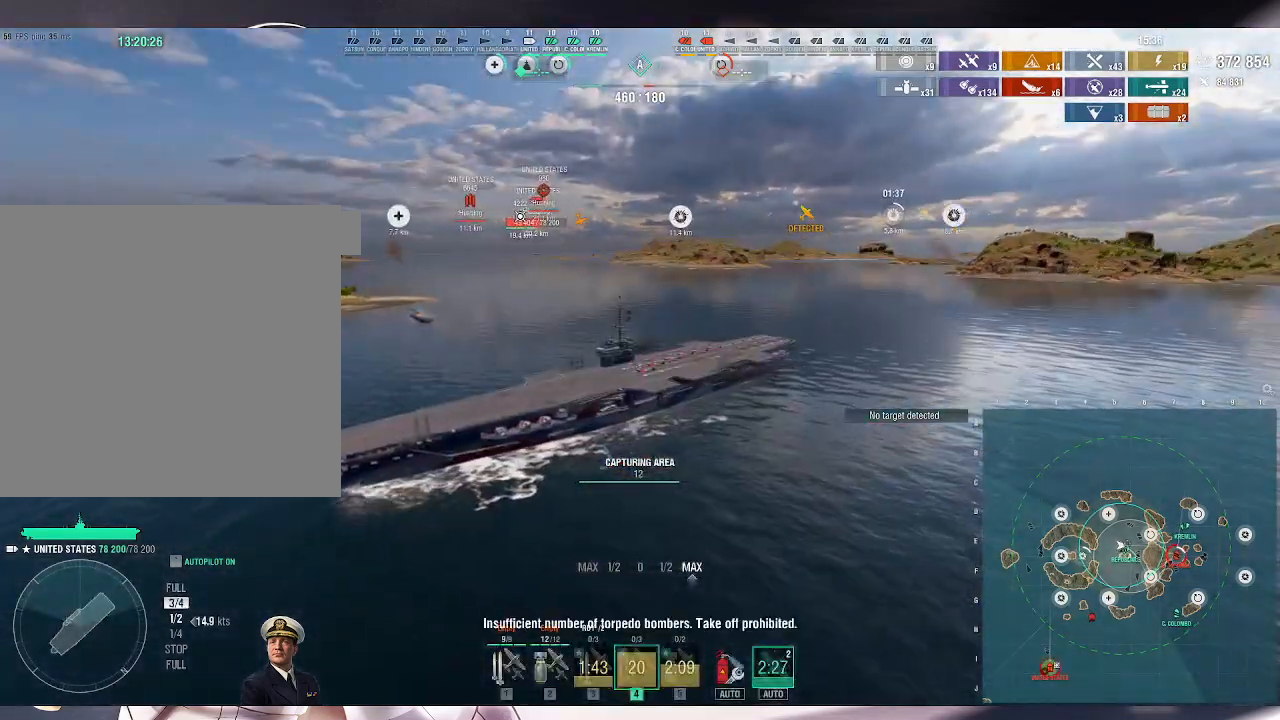
{"keys": [], "mouse": [], "events": [[67, "1", "down"], [167, "1", "up"]]}
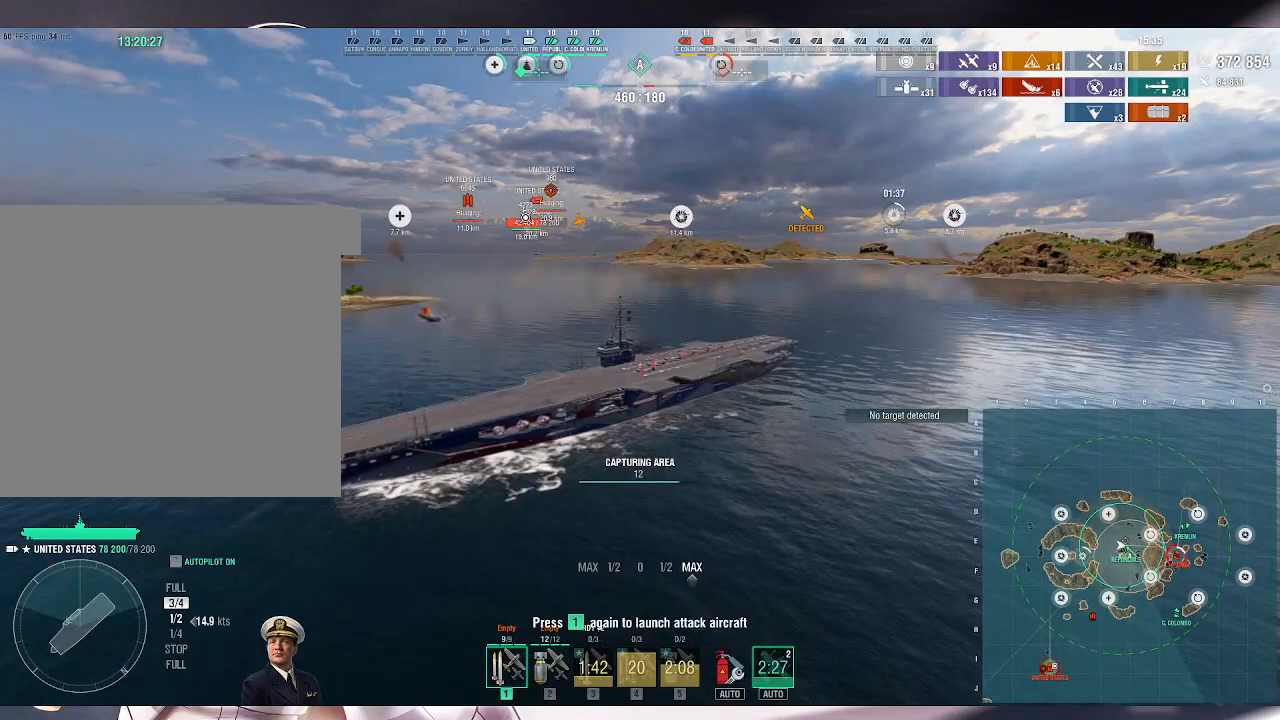
{"keys": ["2"], "mouse": [], "events": [[233, "2", "down"], [333, "2", "up"], [500, "2", "down"]]}
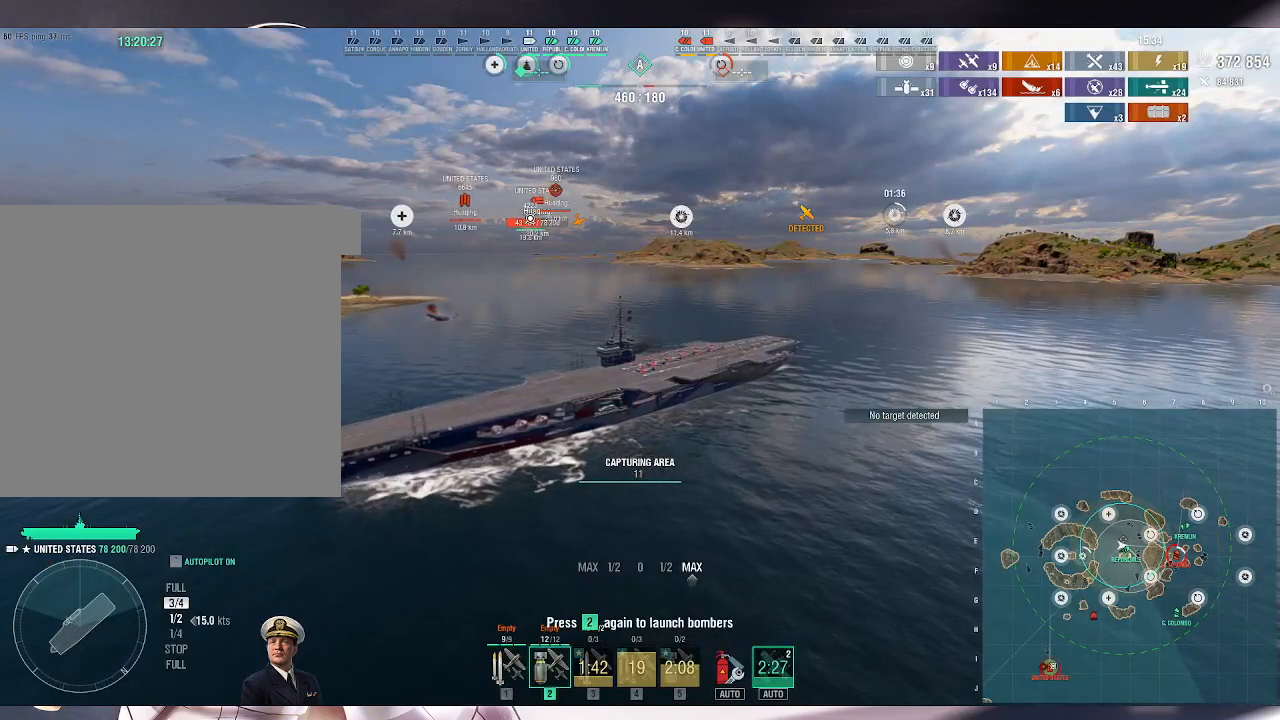
{"keys": [], "mouse": [], "events": [[100, "2", "up"], [200, "2", "down"], [267, "2", "up"]]}
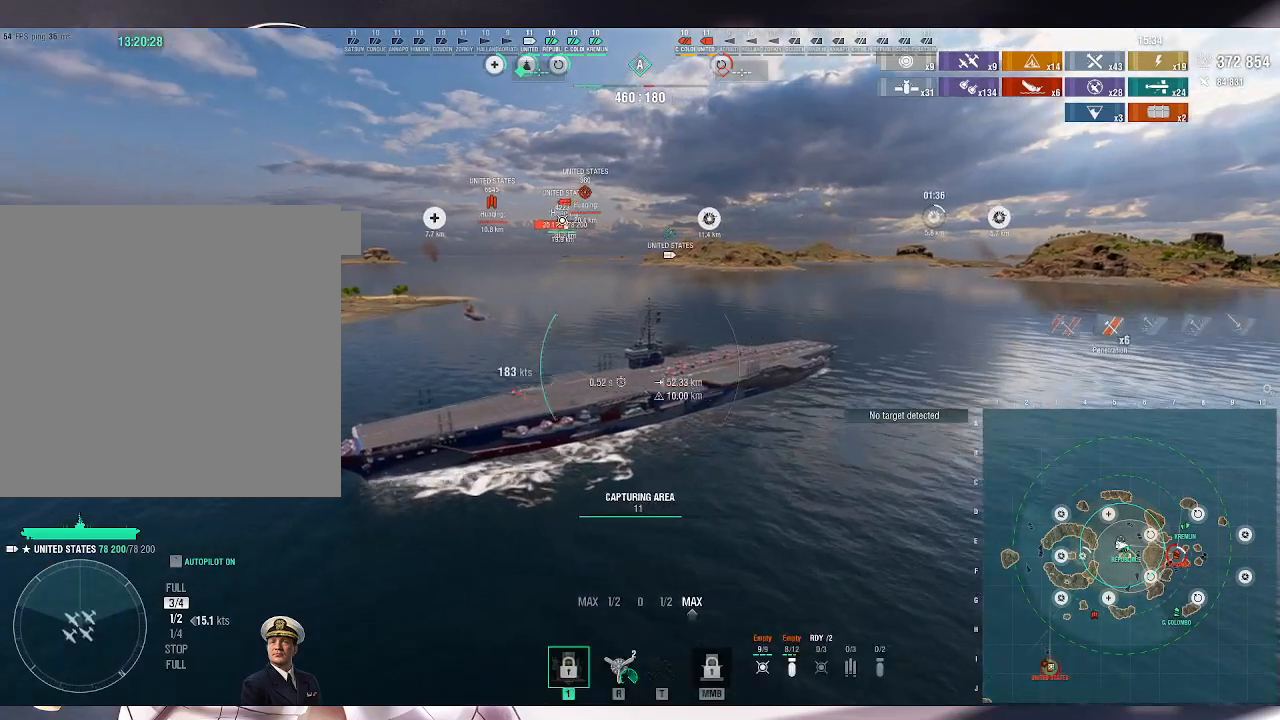
{"keys": ["w"], "mouse": [], "events": [[300, "w", "down"]]}
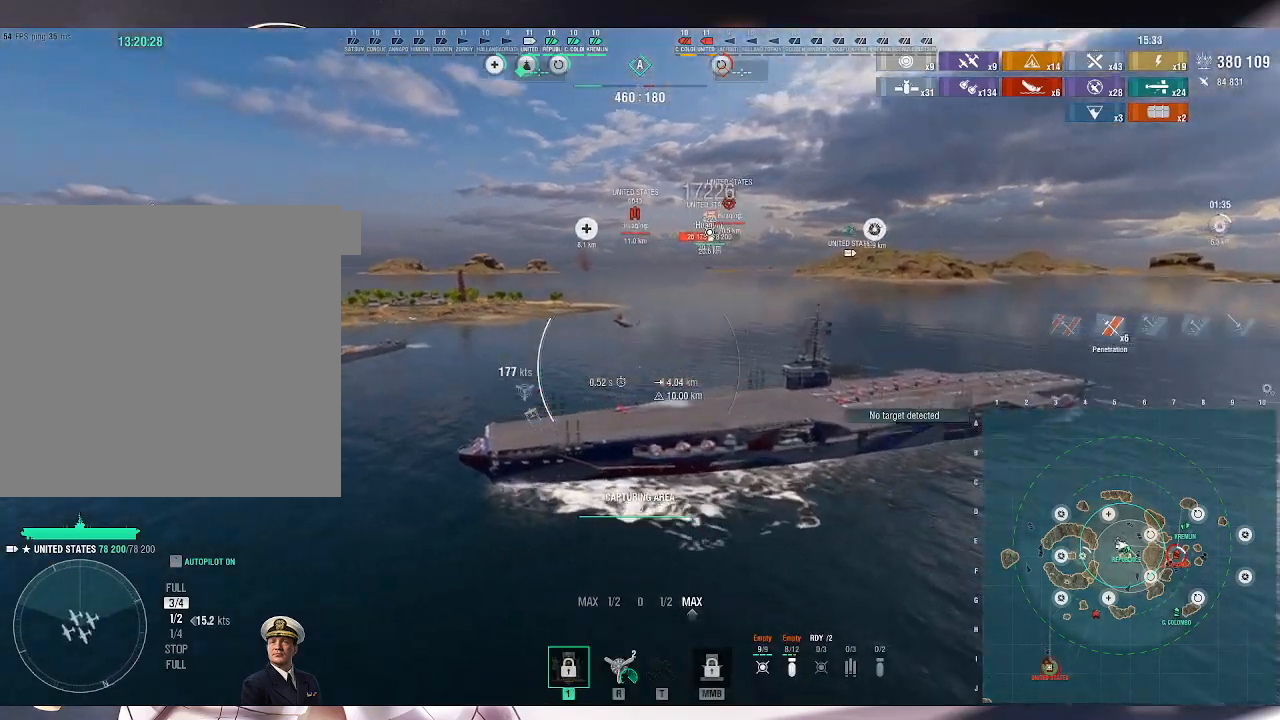
{"keys": ["d", "w"], "mouse": [], "events": [[233, "d", "down"], [300, "d", "up"], [400, "d", "down"]]}
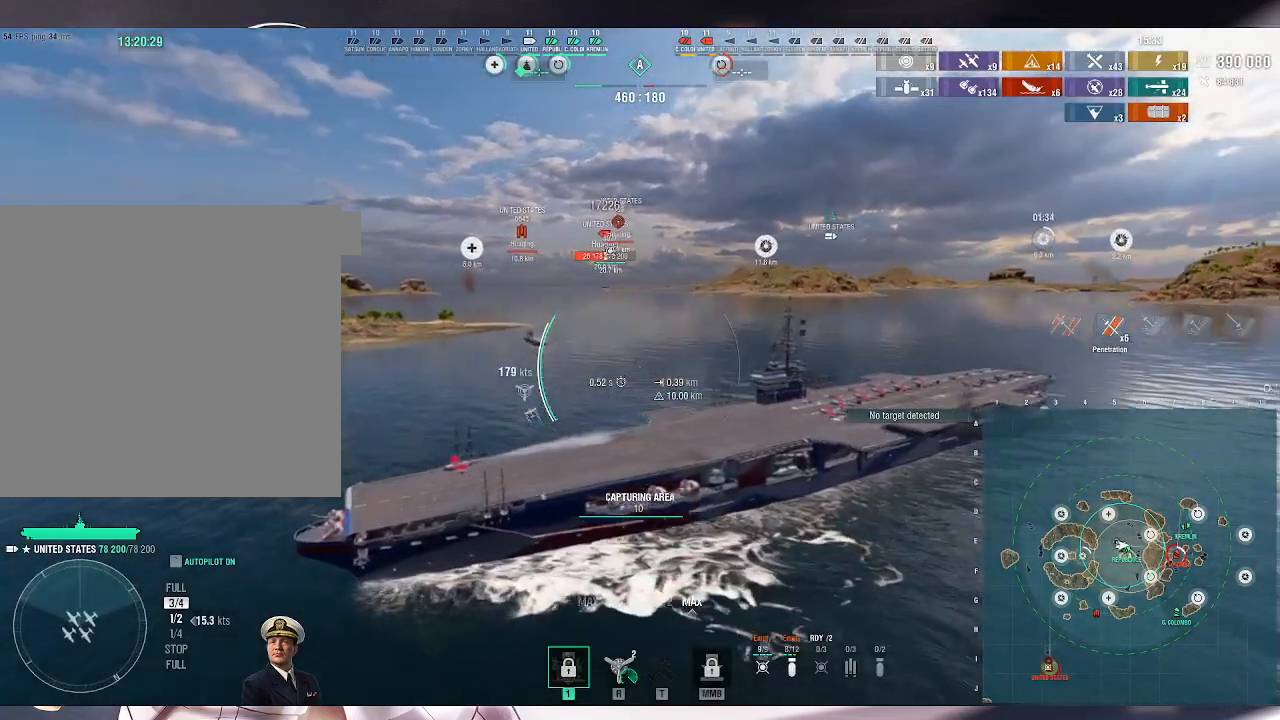
{"keys": ["w"], "mouse": [], "events": [[167, "d", "up"]]}
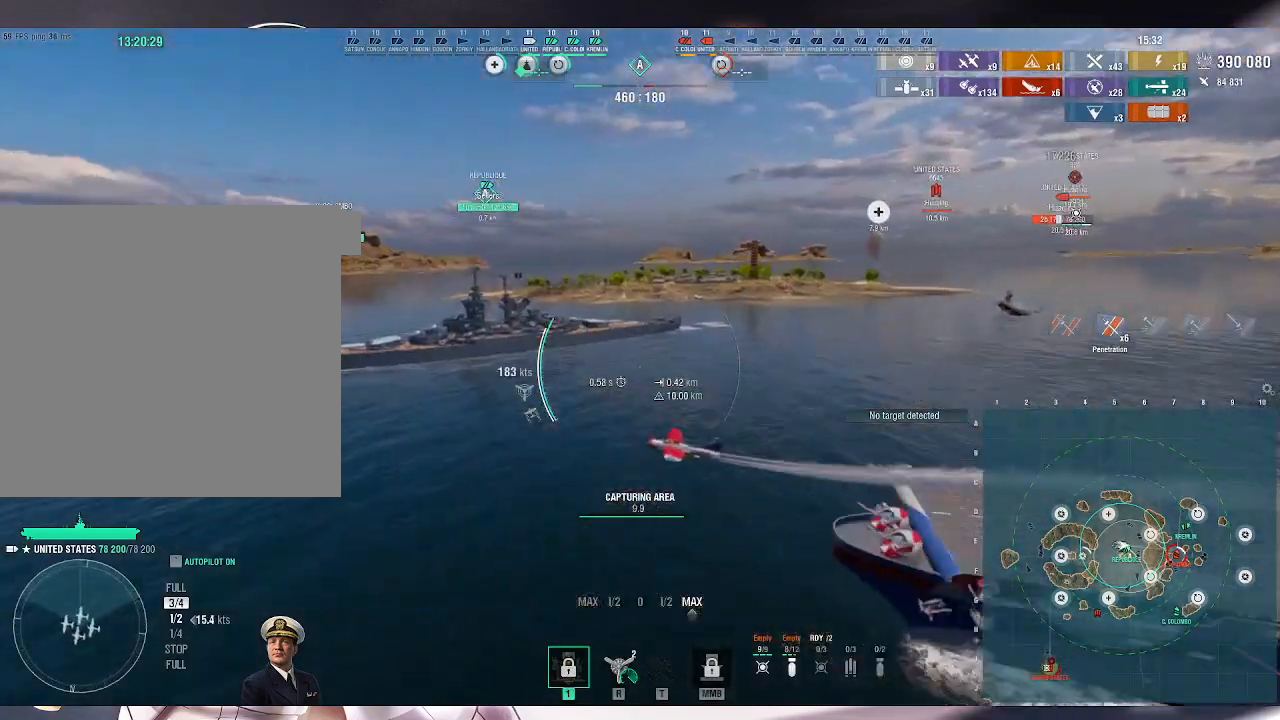
{"keys": ["w"], "mouse": [], "events": [[100, "a", "down"], [333, "a", "up"]]}
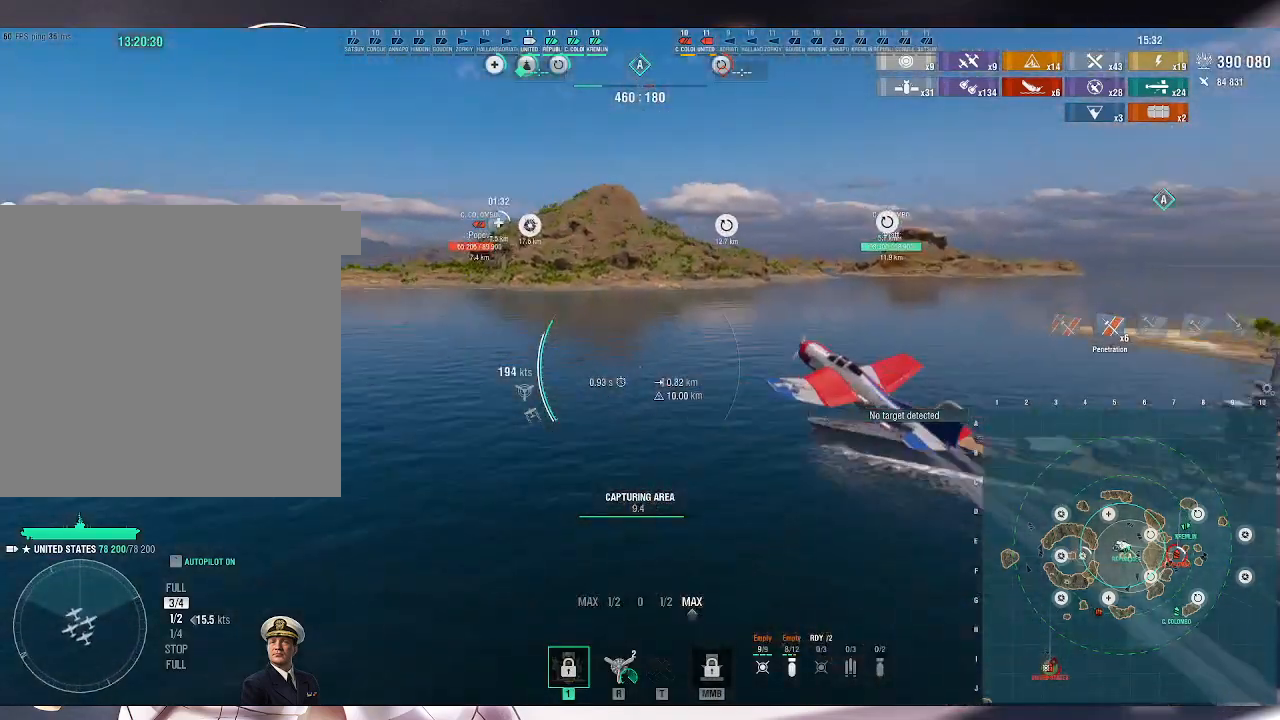
{"keys": ["d", "w"], "mouse": [], "events": [[333, "d", "down"]]}
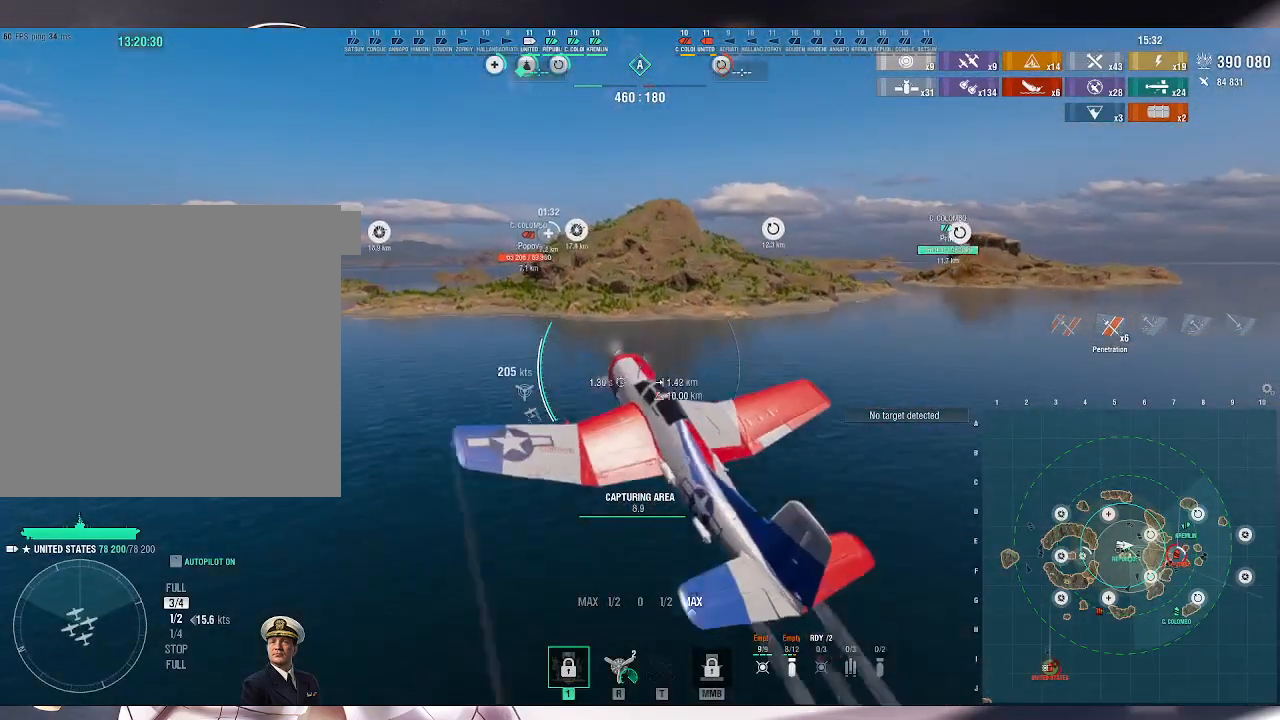
{"keys": ["d", "w"], "mouse": [], "events": []}
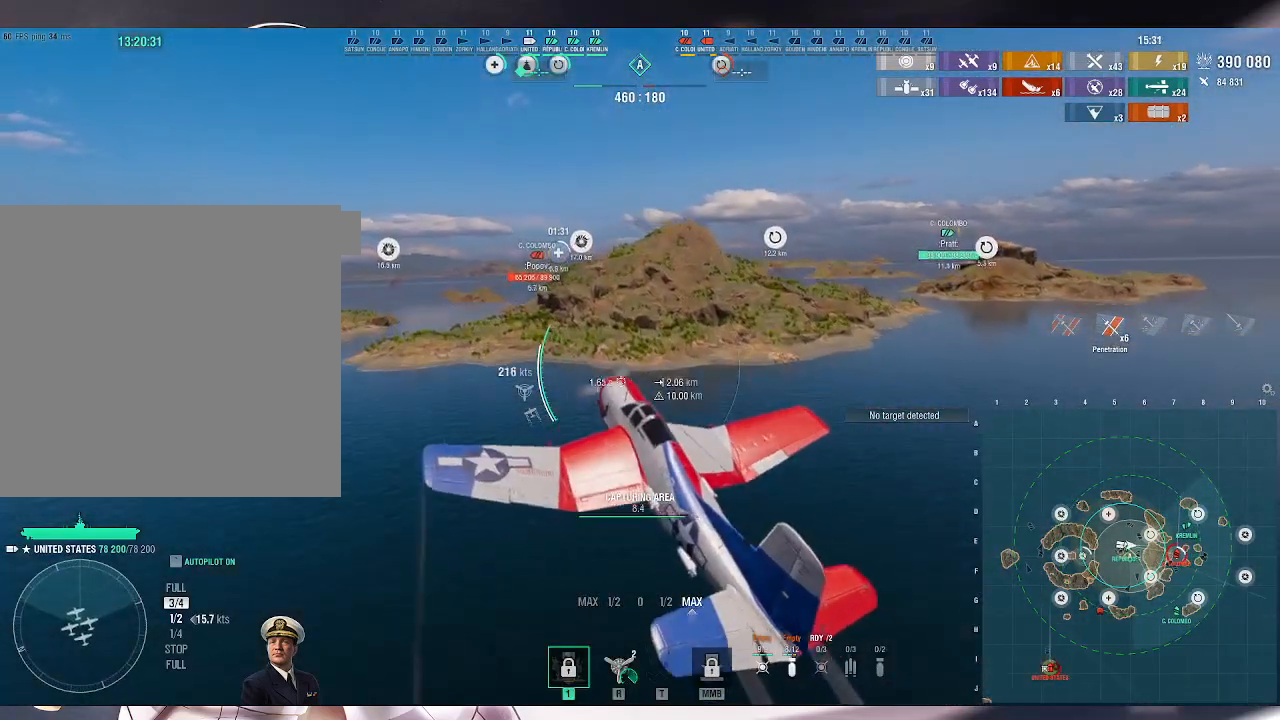
{"keys": ["d", "w"], "mouse": [], "events": []}
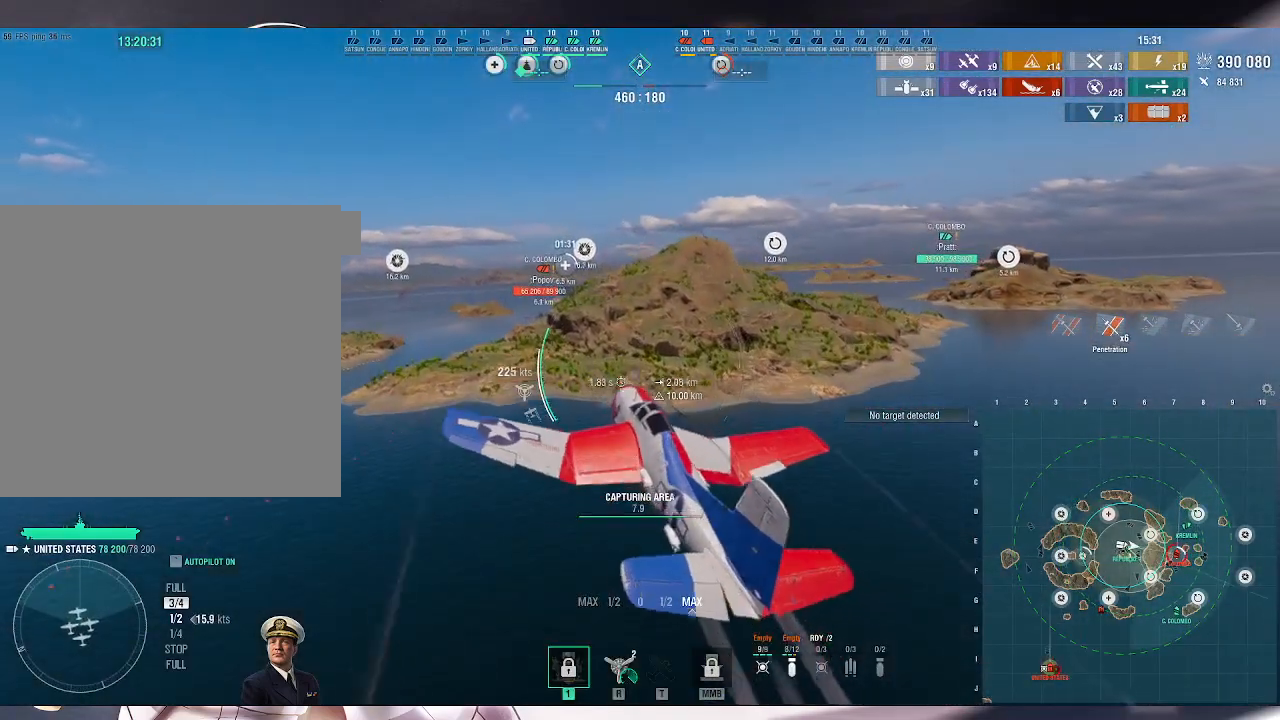
{"keys": ["d", "w"], "mouse": [], "events": []}
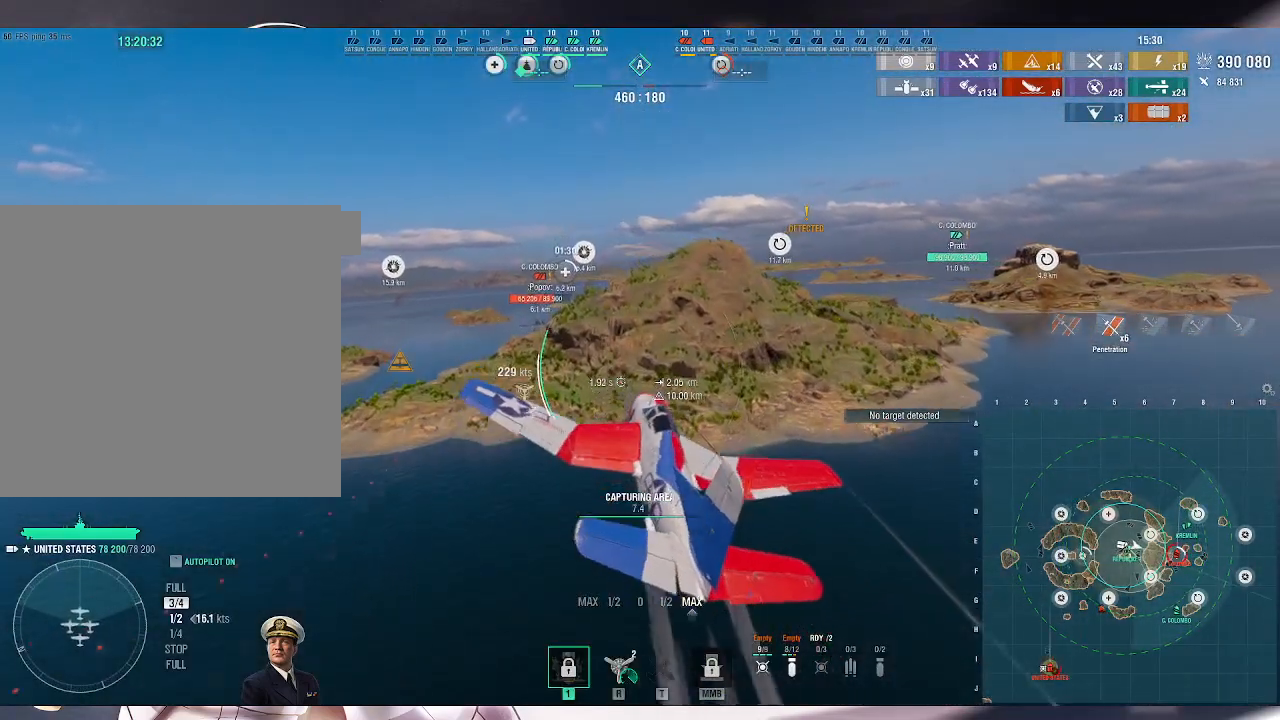
{"keys": ["d", "w"], "mouse": [], "events": []}
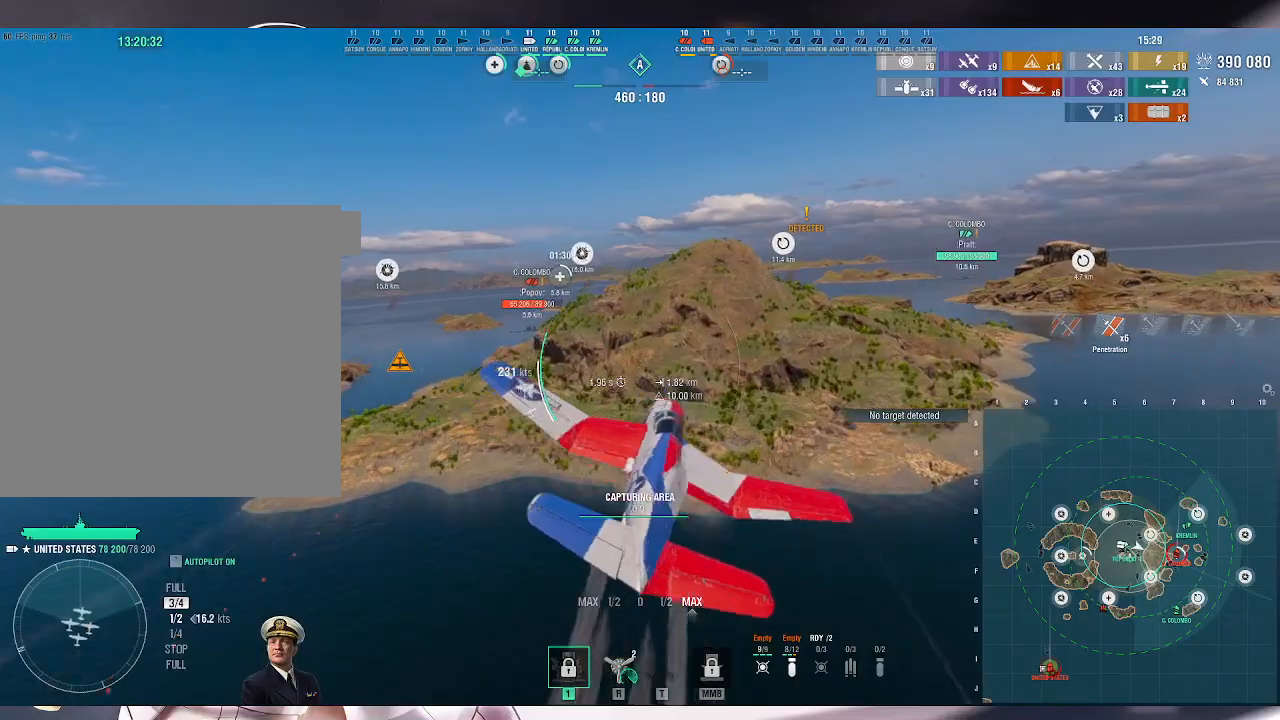
{"keys": ["d", "w"], "mouse": [], "events": []}
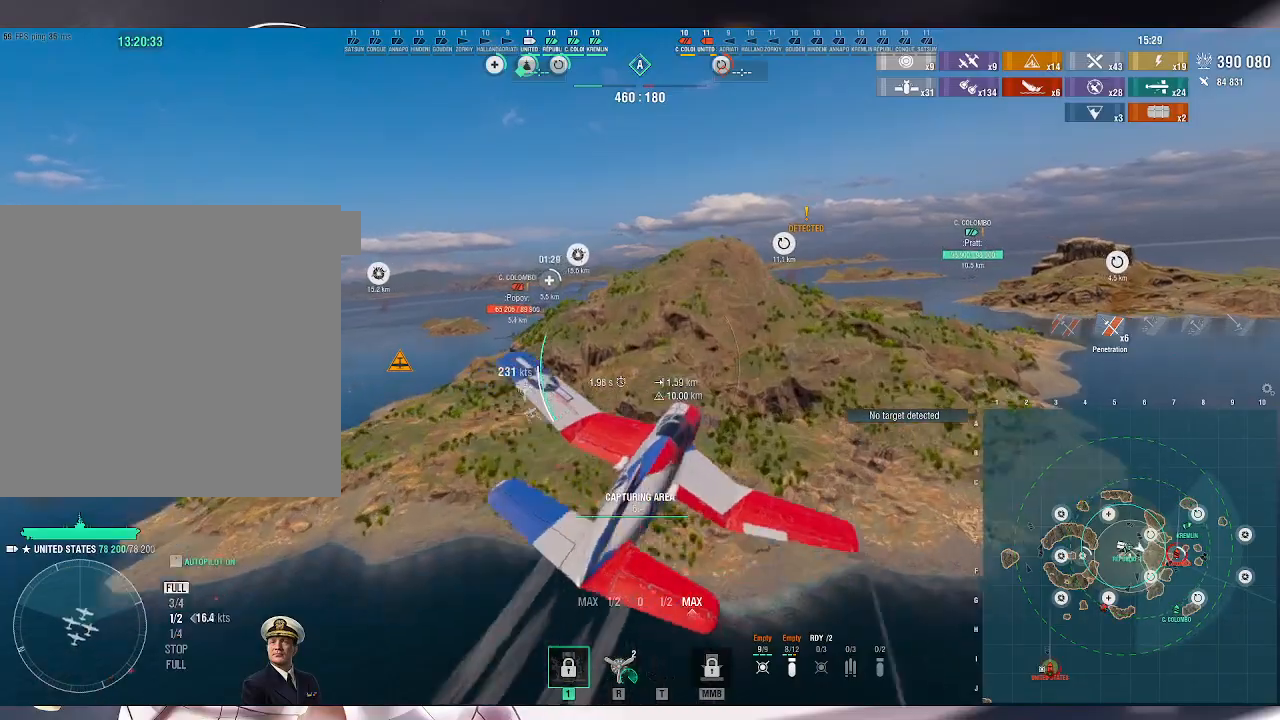
{"keys": ["w"], "mouse": [], "events": [[400, "d", "up"]]}
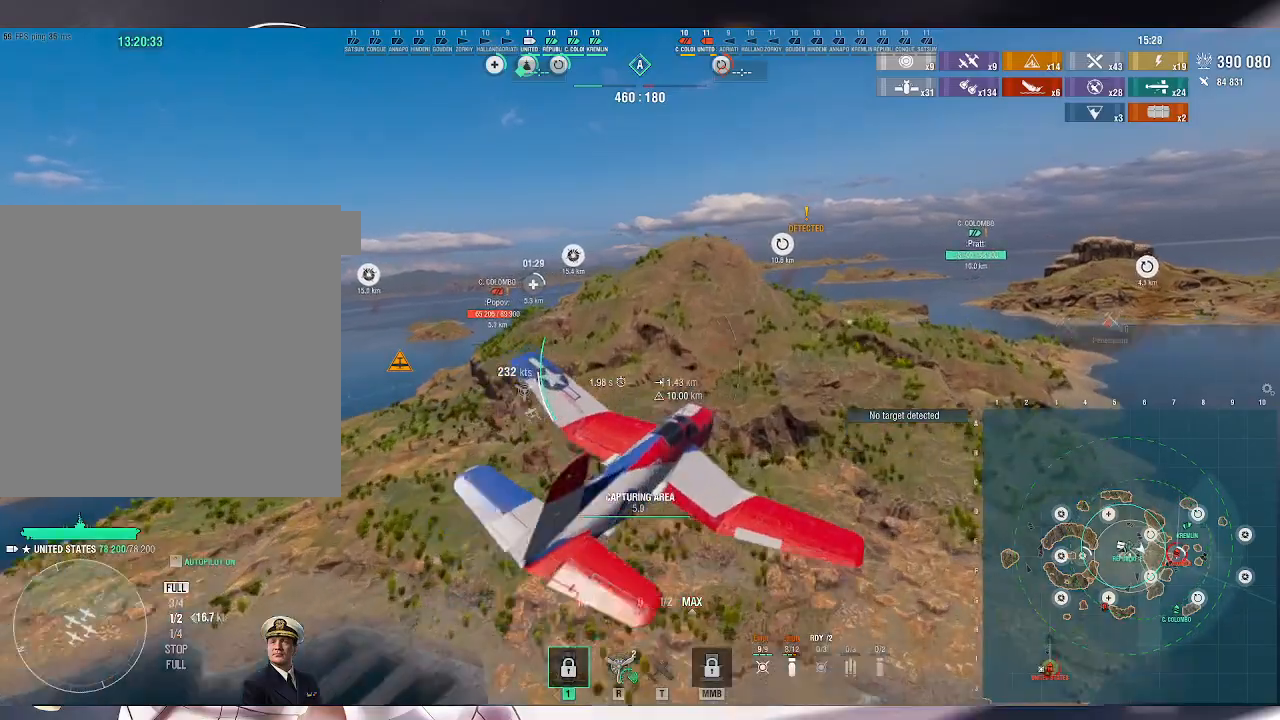
{"keys": ["w"], "mouse": [], "events": []}
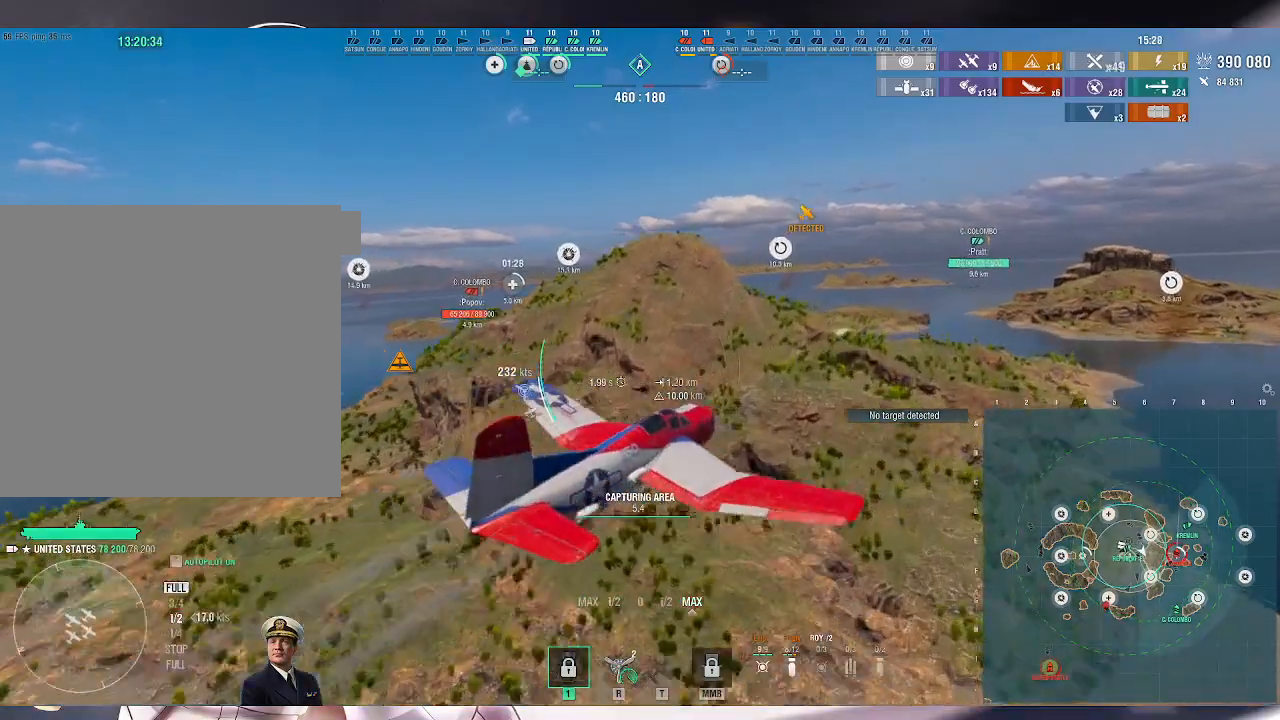
{"keys": ["w"], "mouse": [], "events": []}
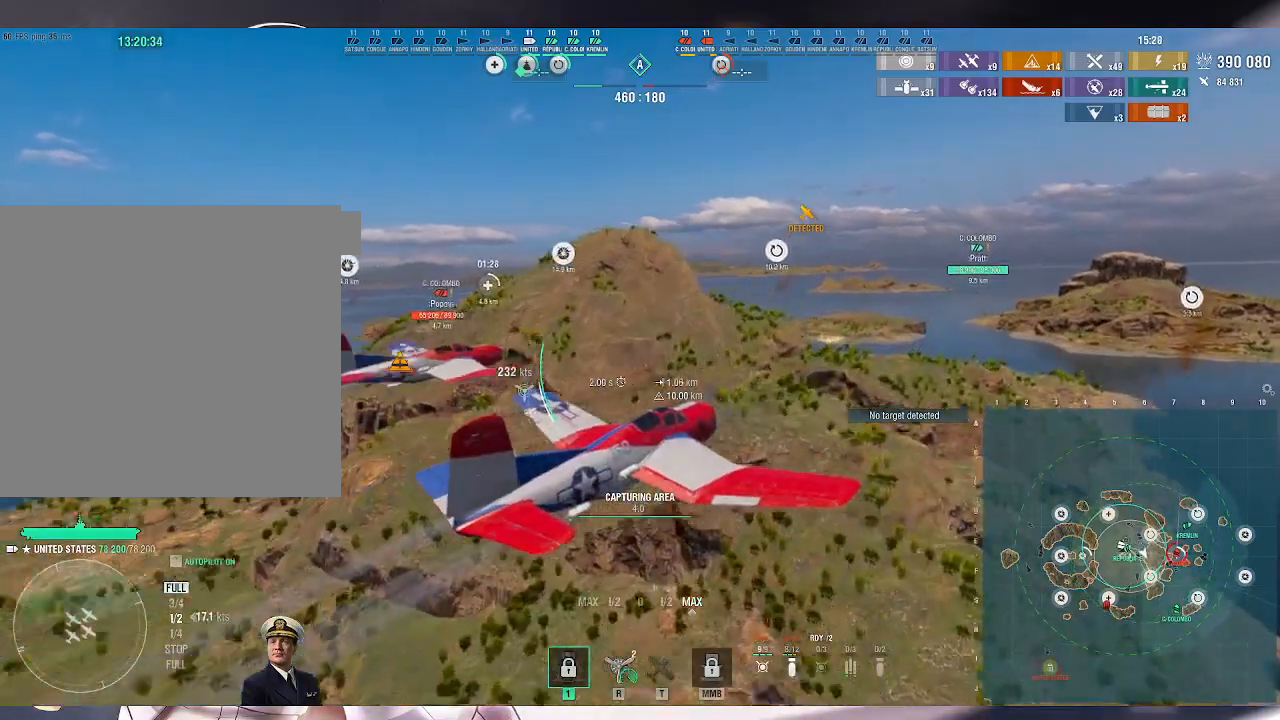
{"keys": ["w"], "mouse": [], "events": []}
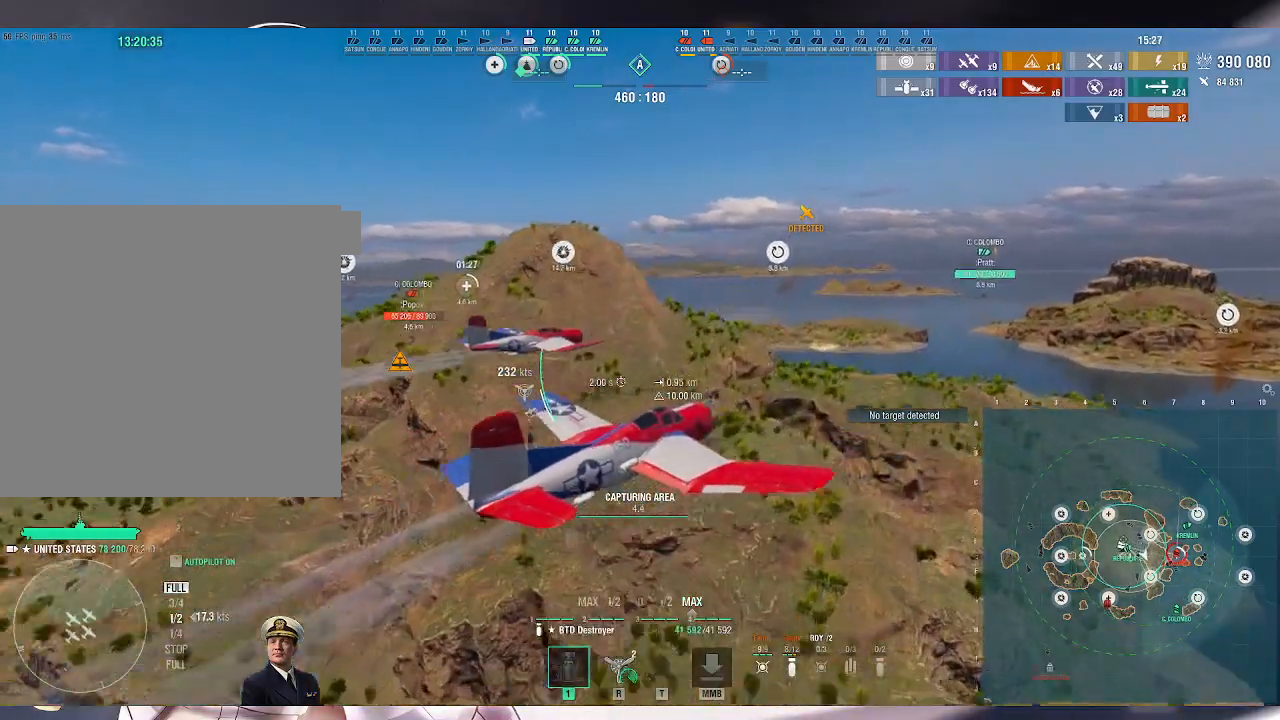
{"keys": ["a", "w"], "mouse": [], "events": [[467, "a", "down"]]}
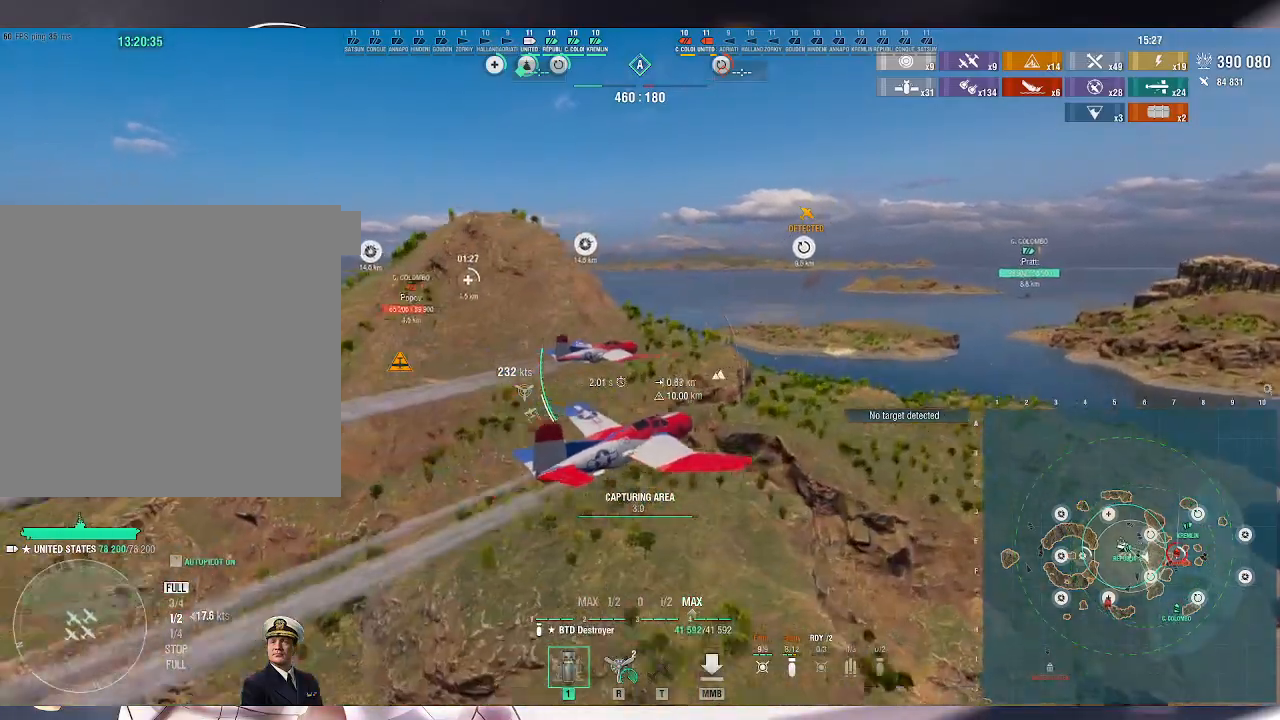
{"keys": ["a"], "mouse": [], "events": [[100, "w", "up"]]}
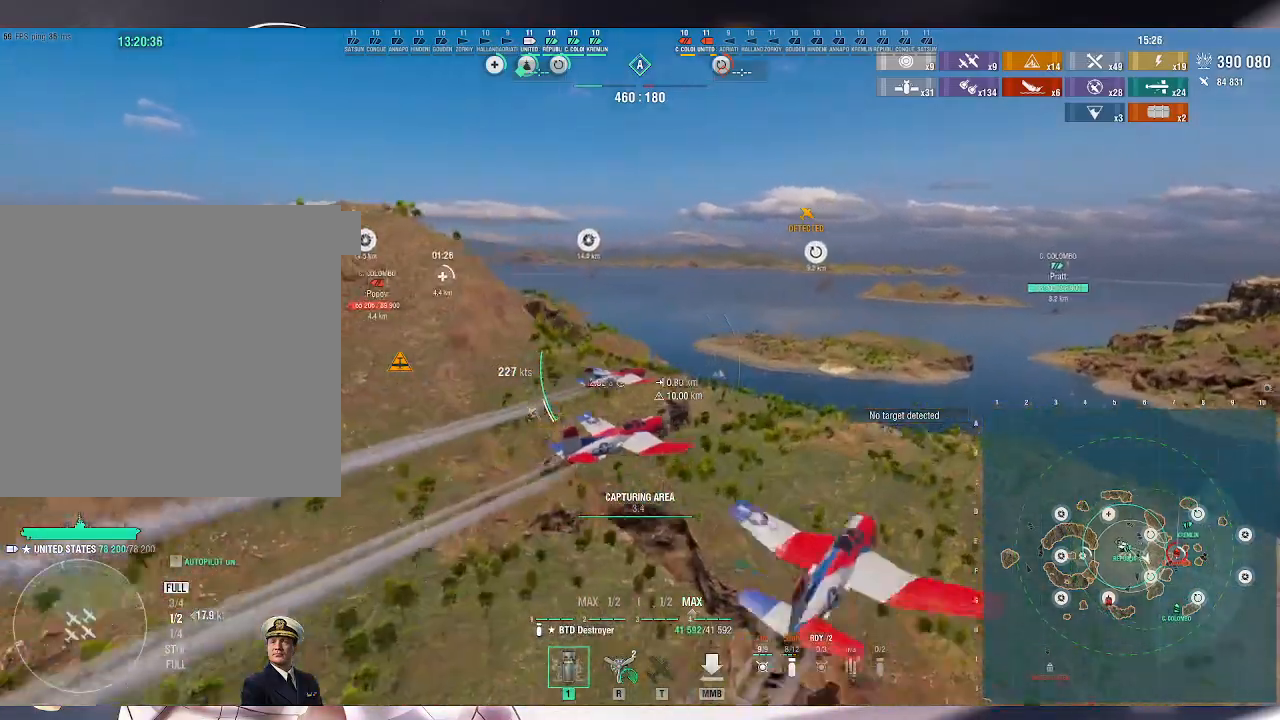
{"keys": [], "mouse": [], "events": [[33, "a", "up"]]}
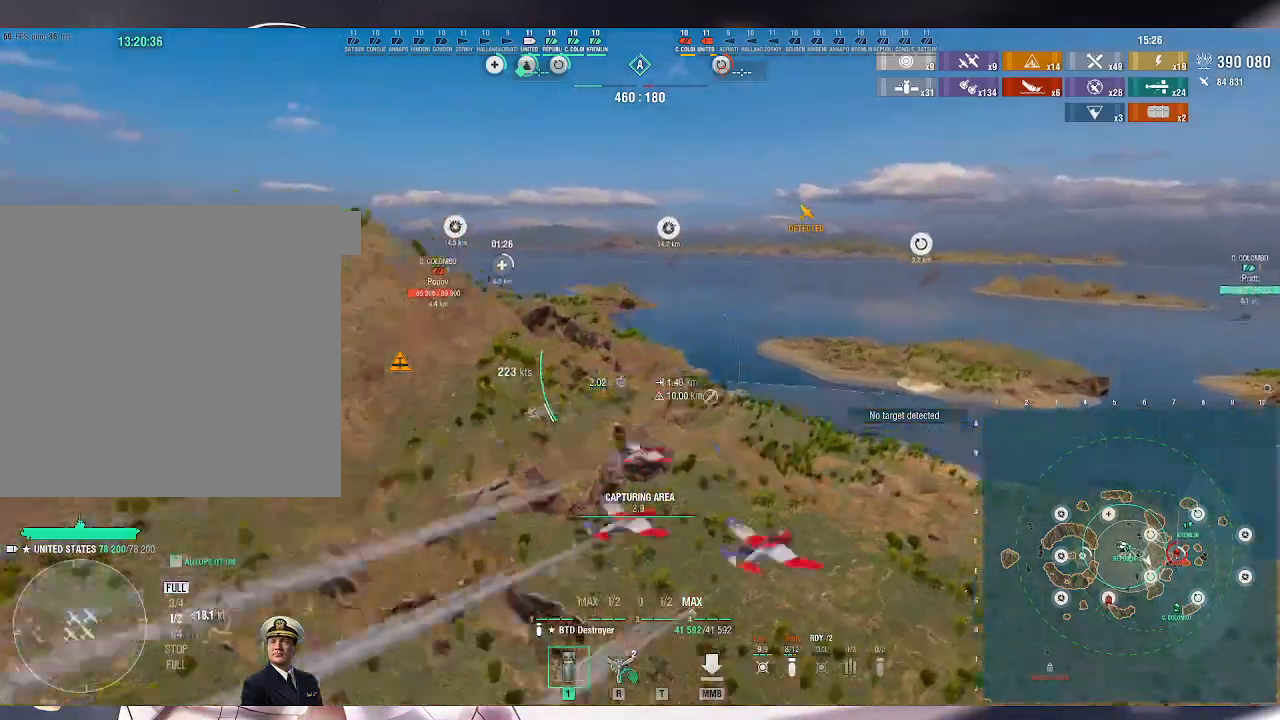
{"keys": [], "mouse": [], "events": [[100, "tilde", "down"], [167, "tilde", "up"]]}
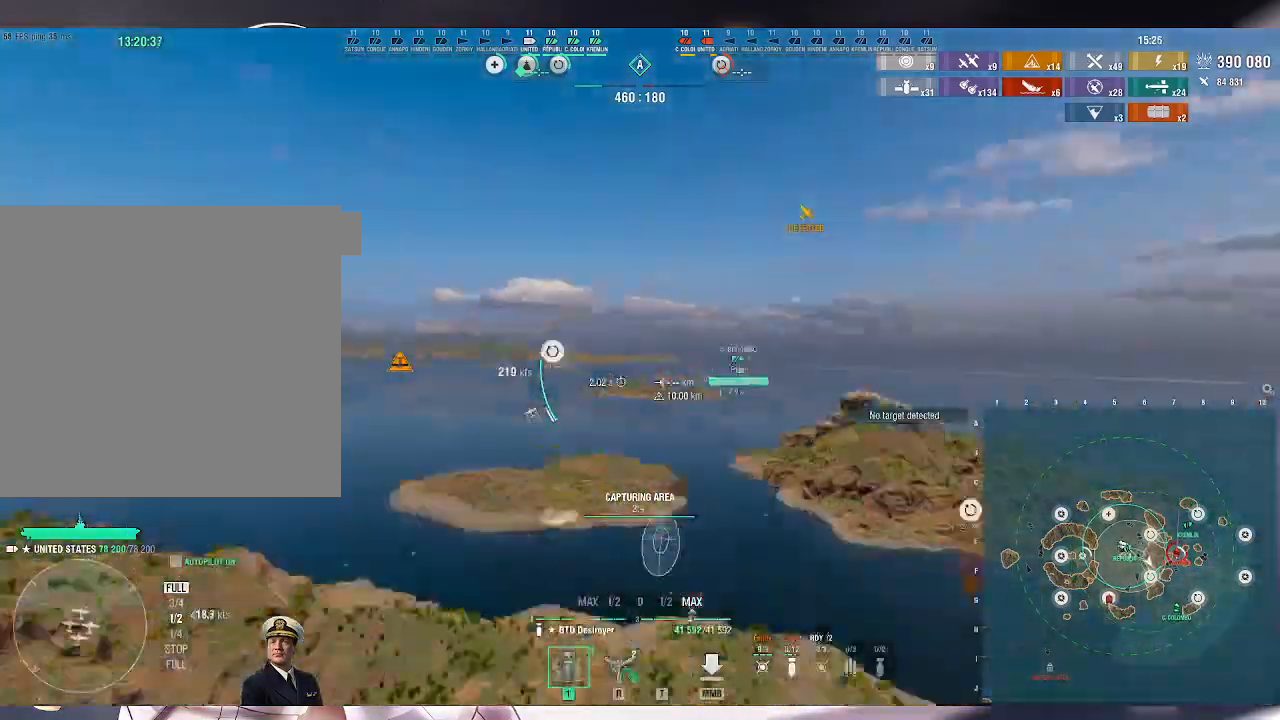
{"keys": ["a"], "mouse": [], "events": [[67, "a", "down"]]}